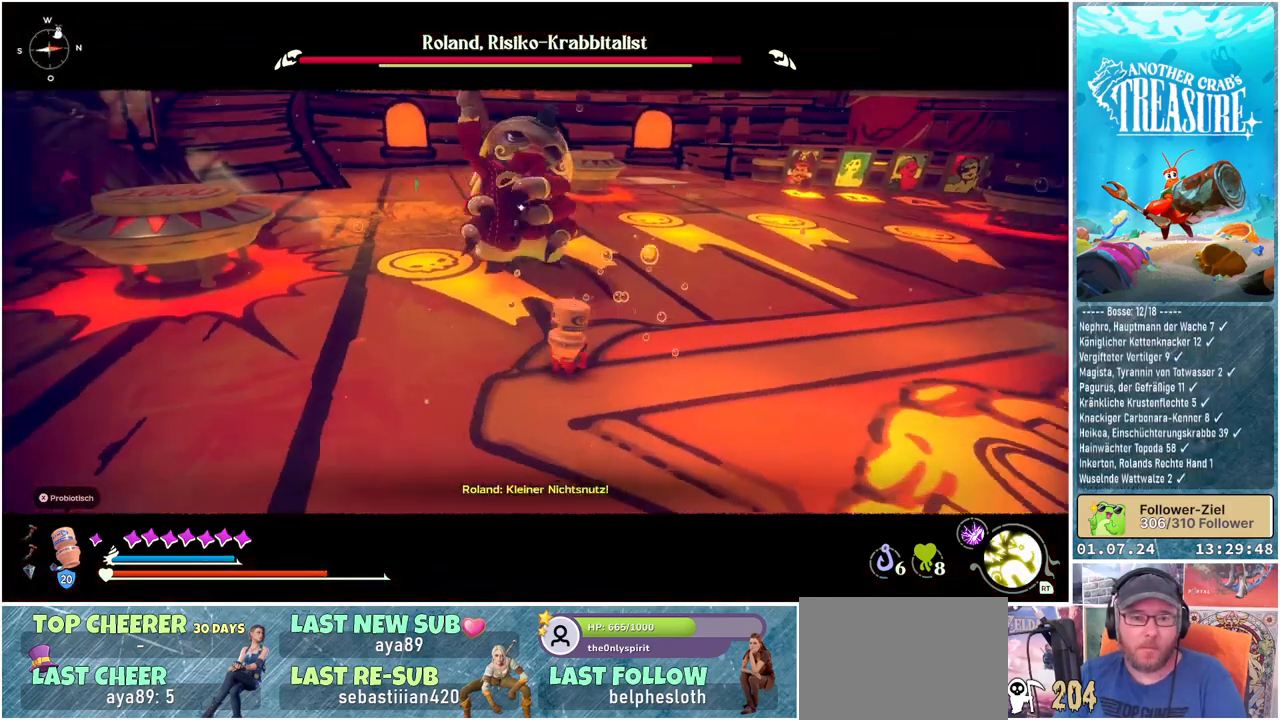
Gameplay with a controller (Xbox layout); each line is a JSON object with the inputs held at the frame after it. "events" lists button and stick changes between this image and that frame as [ms after this image, input, new state], when the widget could be followed in between.
{"buttons": [], "left_stick": "up-right", "right_stick": "center", "events": [[67, "left_stick", "up-right"], [267, "L1", "up"]]}
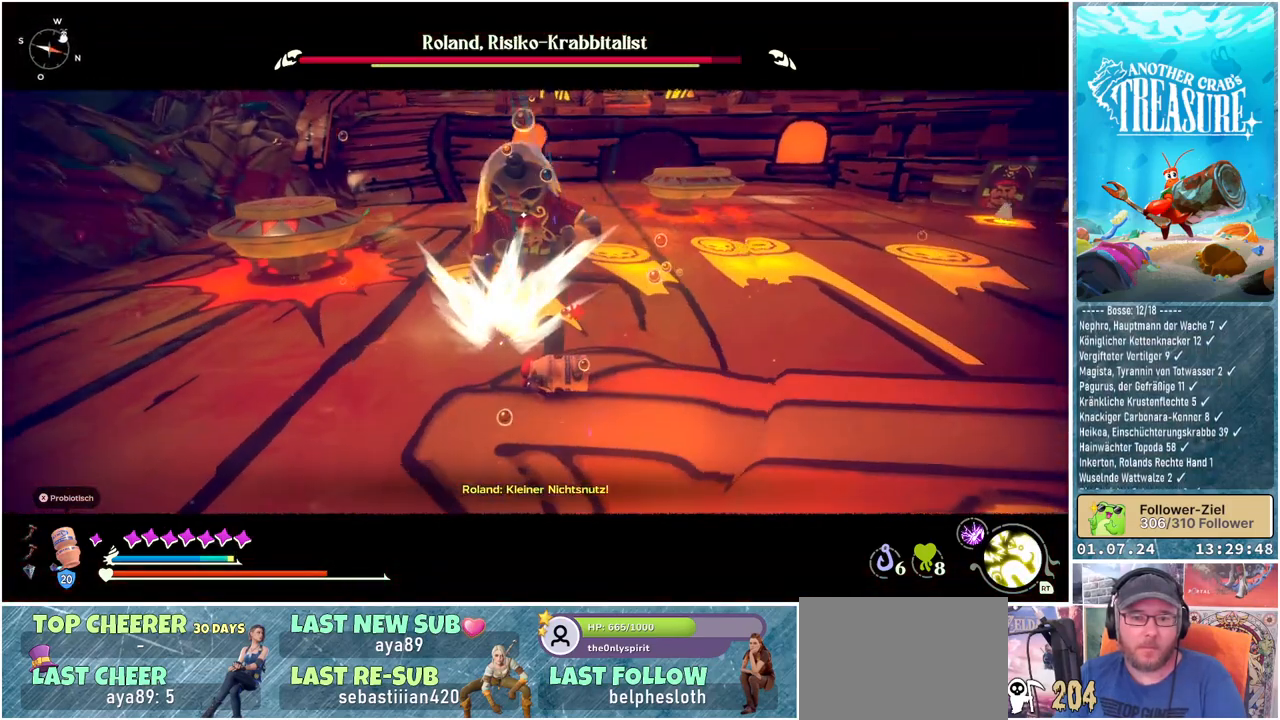
{"buttons": [], "left_stick": "right", "right_stick": "center", "events": [[67, "left_stick", "right"]]}
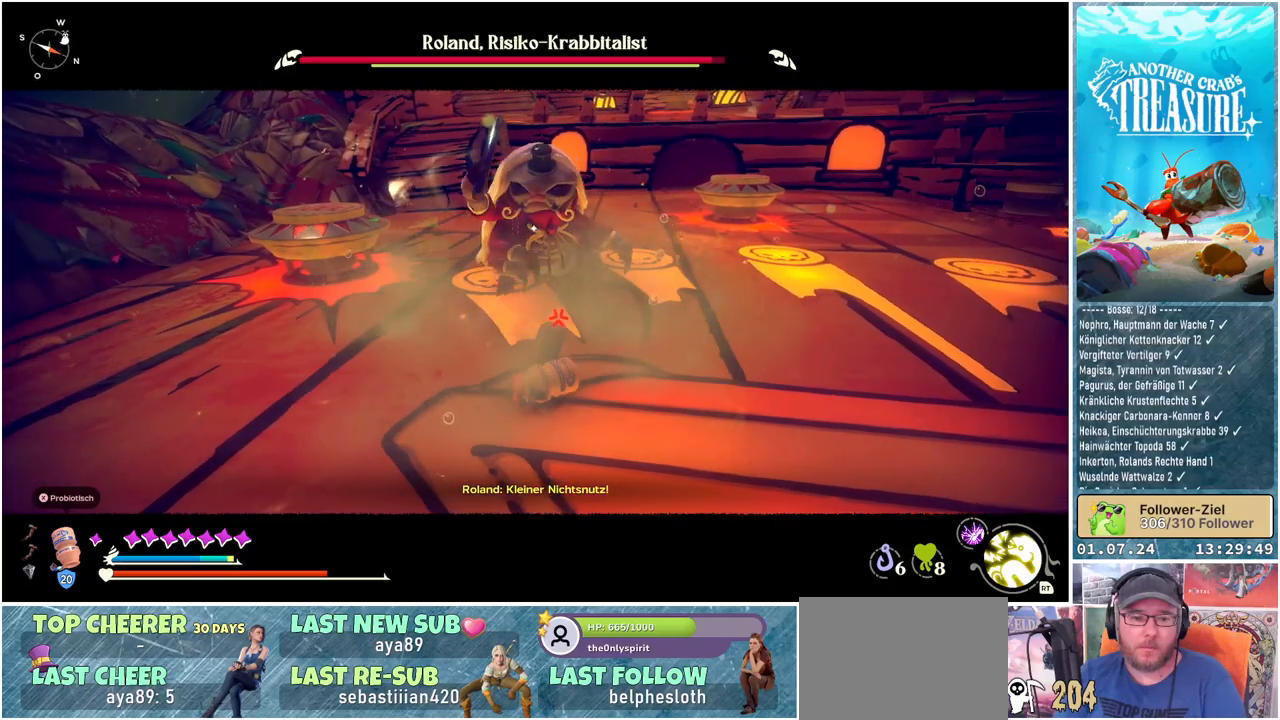
{"buttons": [], "left_stick": "right", "right_stick": "center", "events": []}
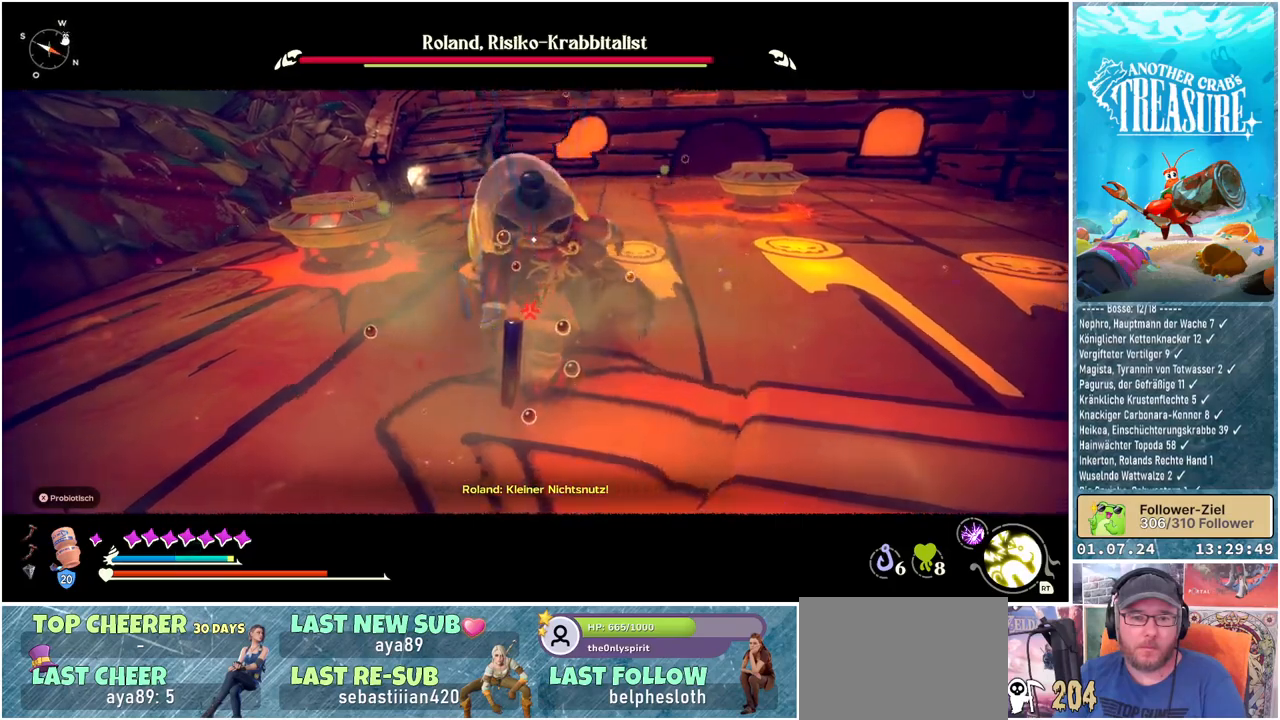
{"buttons": [], "left_stick": "up-right", "right_stick": "center", "events": [[133, "B", "down"], [250, "B", "up"], [317, "left_stick", "up-right"]]}
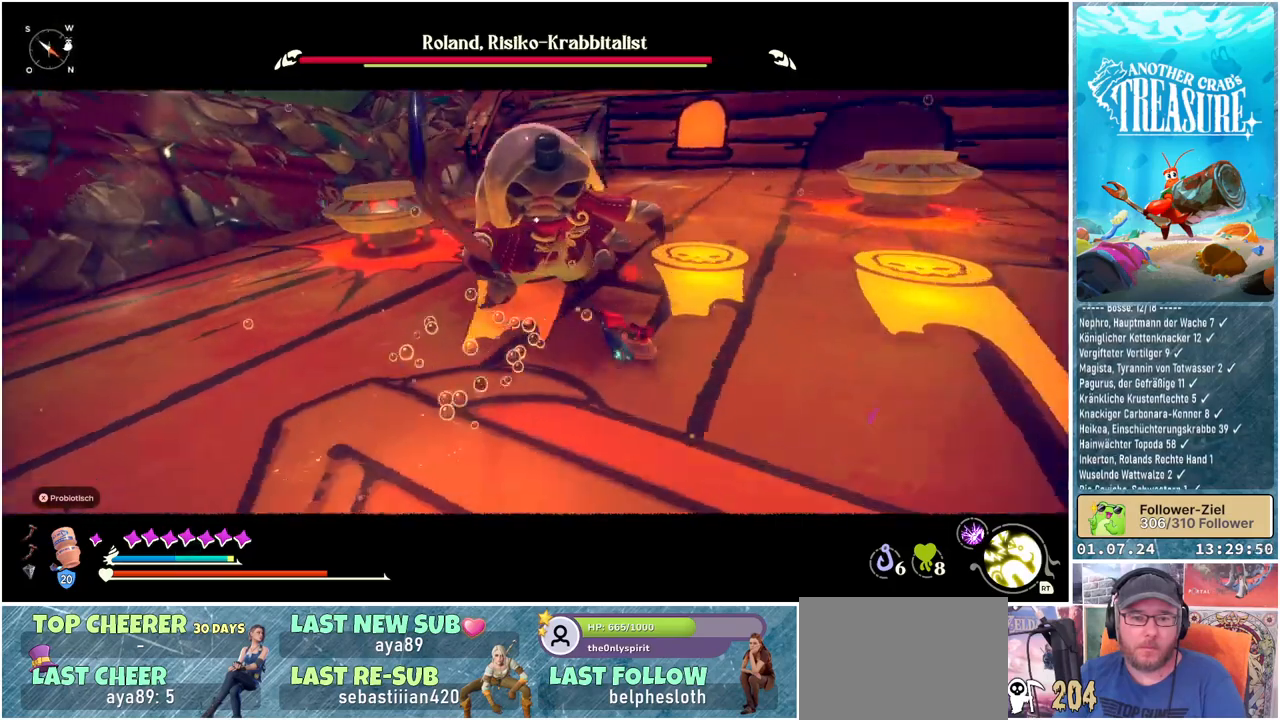
{"buttons": [], "left_stick": "up-right", "right_stick": "center", "events": [[117, "R1", "down"], [233, "R1", "up"], [317, "R1", "down"], [433, "R1", "up"]]}
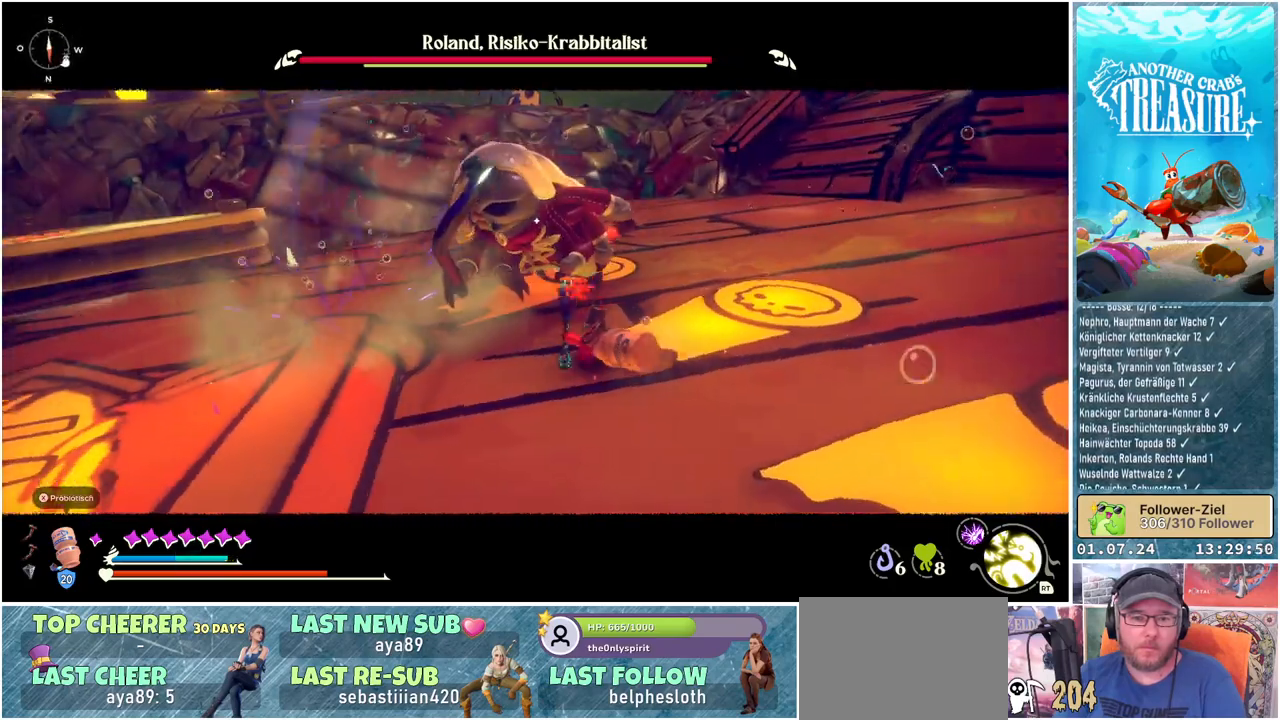
{"buttons": ["R1"], "left_stick": "up-right", "right_stick": "center", "events": [[17, "R1", "down"], [150, "R1", "up"], [233, "R1", "down"], [350, "R1", "up"], [450, "R1", "down"]]}
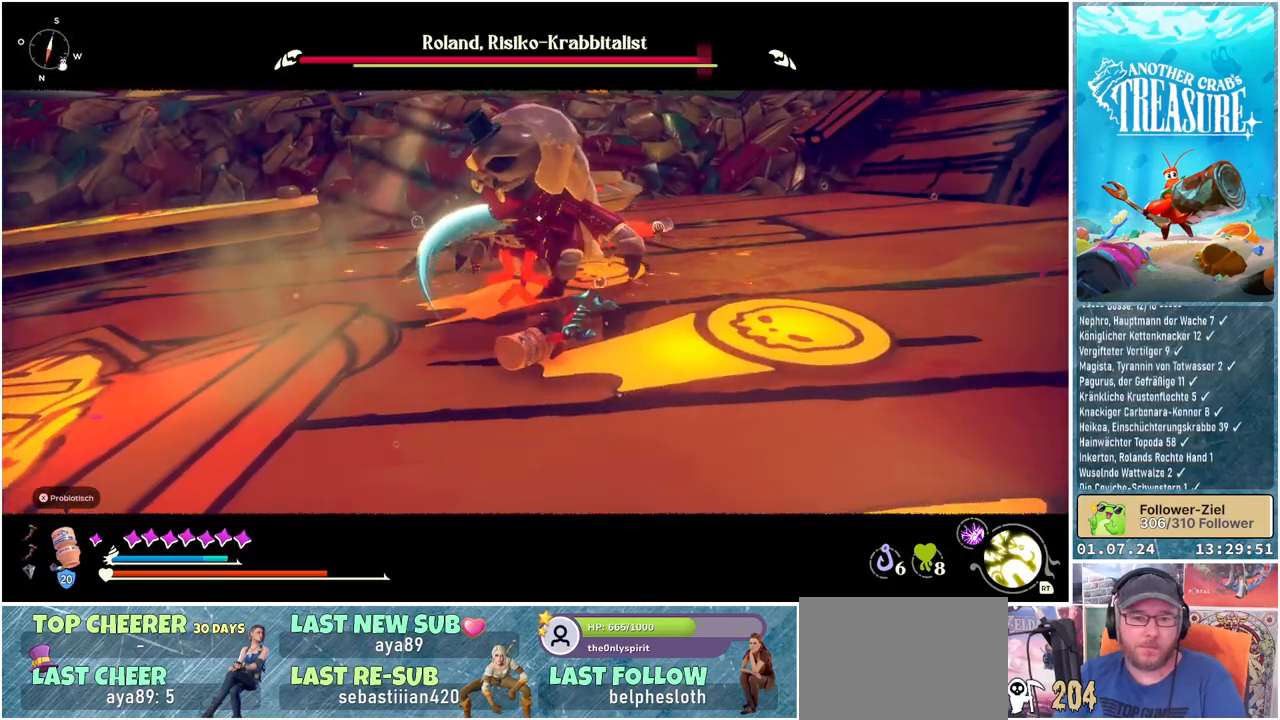
{"buttons": [], "left_stick": "center", "right_stick": "center", "events": [[67, "R1", "up"], [117, "left_stick", "center"], [150, "R1", "down"], [267, "R1", "up"], [350, "R1", "down"], [450, "R1", "up"]]}
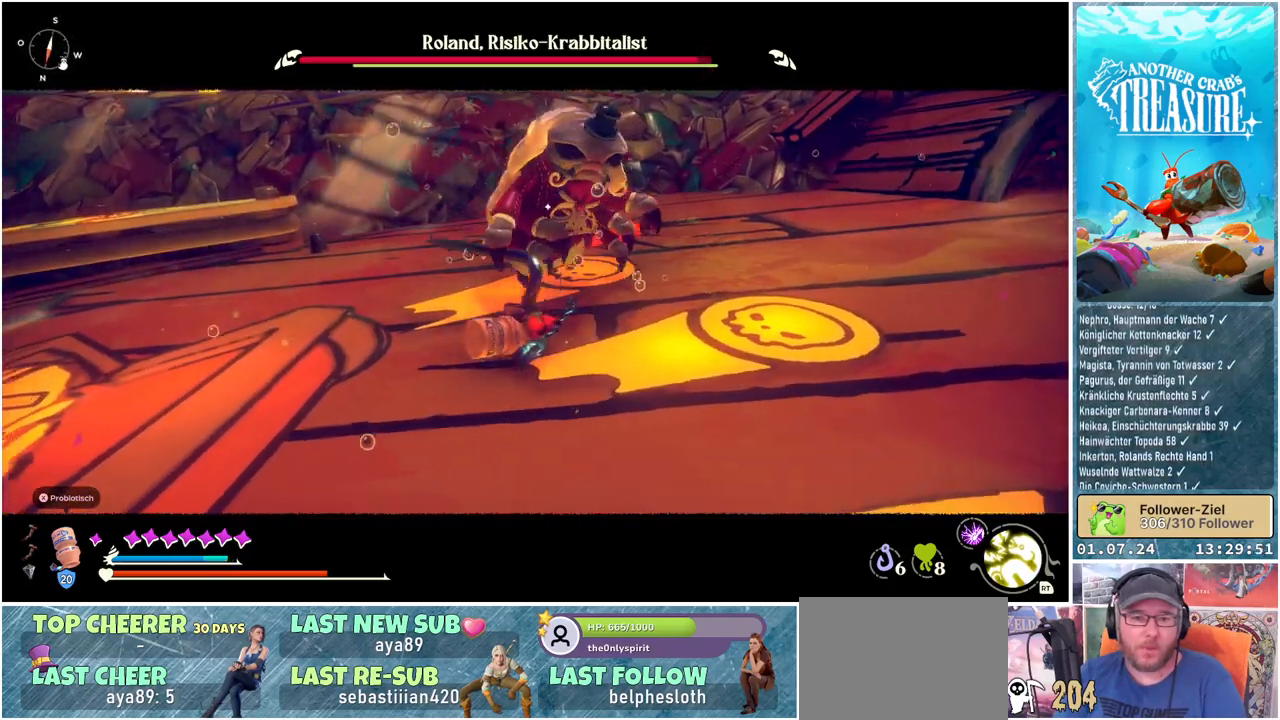
{"buttons": ["R1"], "left_stick": "center", "right_stick": "center", "events": [[33, "R1", "down"], [133, "R1", "up"], [233, "R1", "down"], [333, "R1", "up"], [433, "R1", "down"]]}
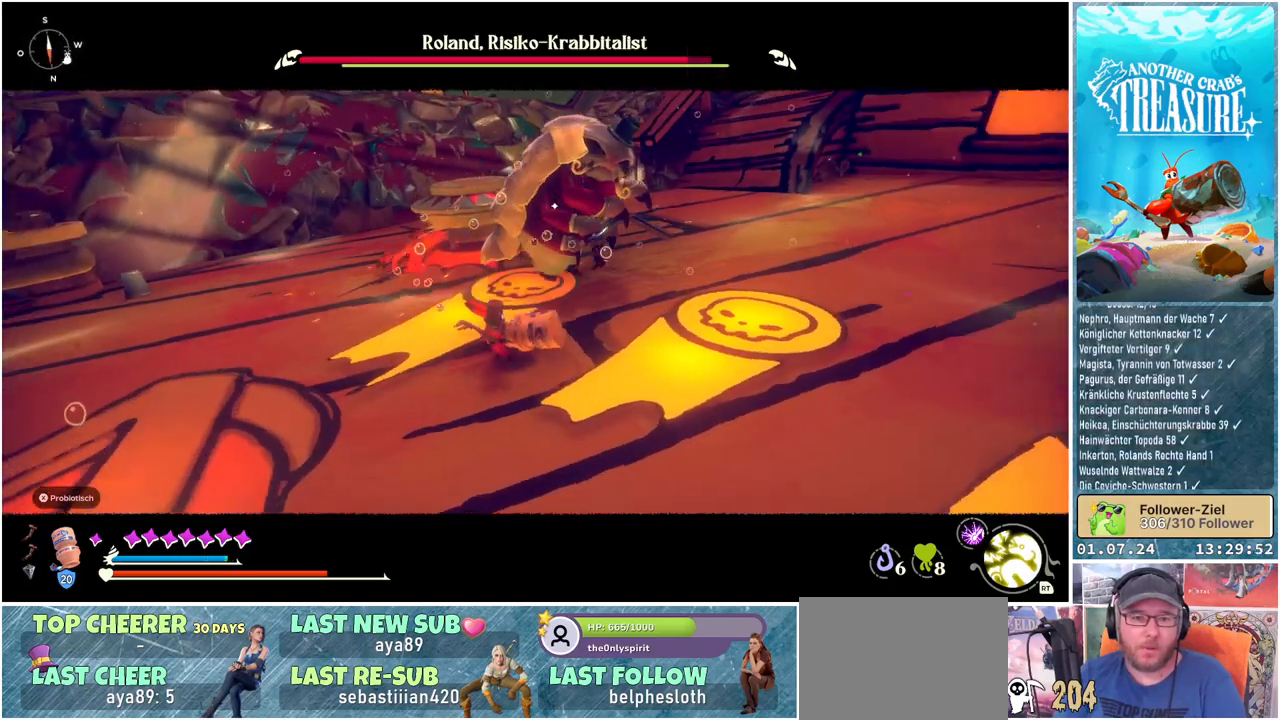
{"buttons": ["L1"], "left_stick": "right", "right_stick": "center", "events": [[50, "R1", "up"], [200, "left_stick", "right"], [333, "L1", "down"]]}
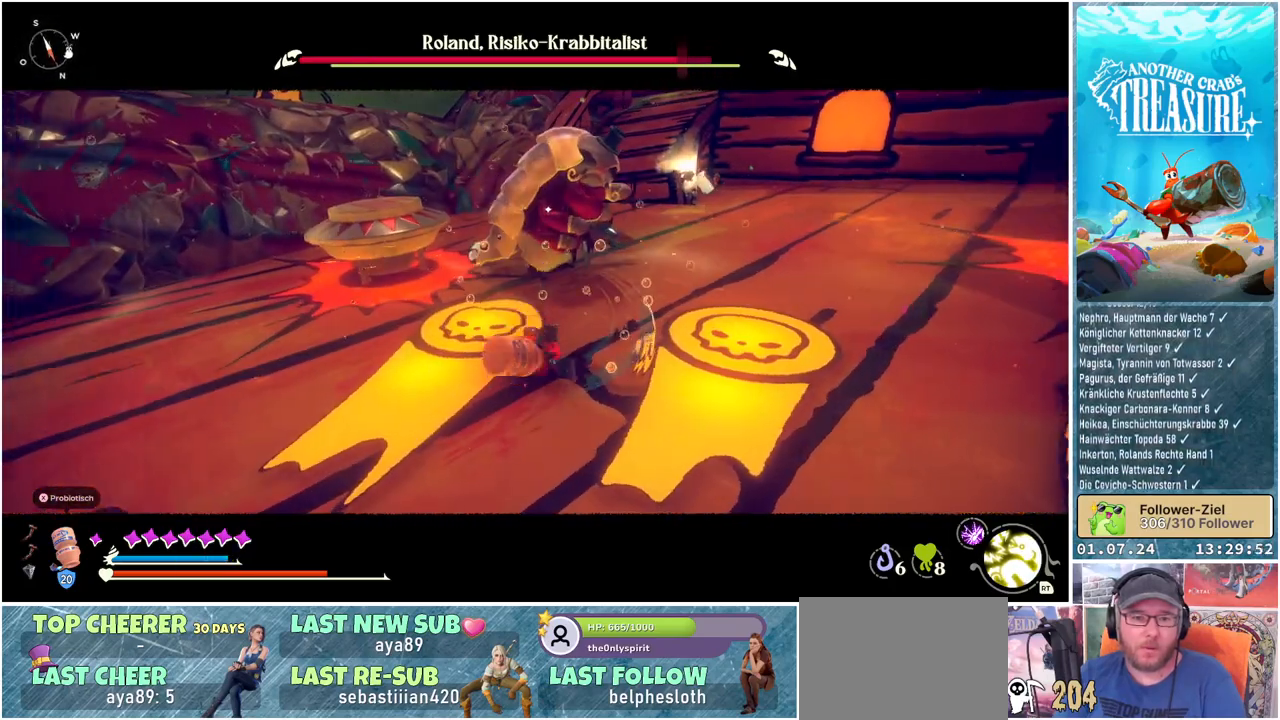
{"buttons": ["L1"], "left_stick": "up-right", "right_stick": "center", "events": [[133, "left_stick", "up-right"]]}
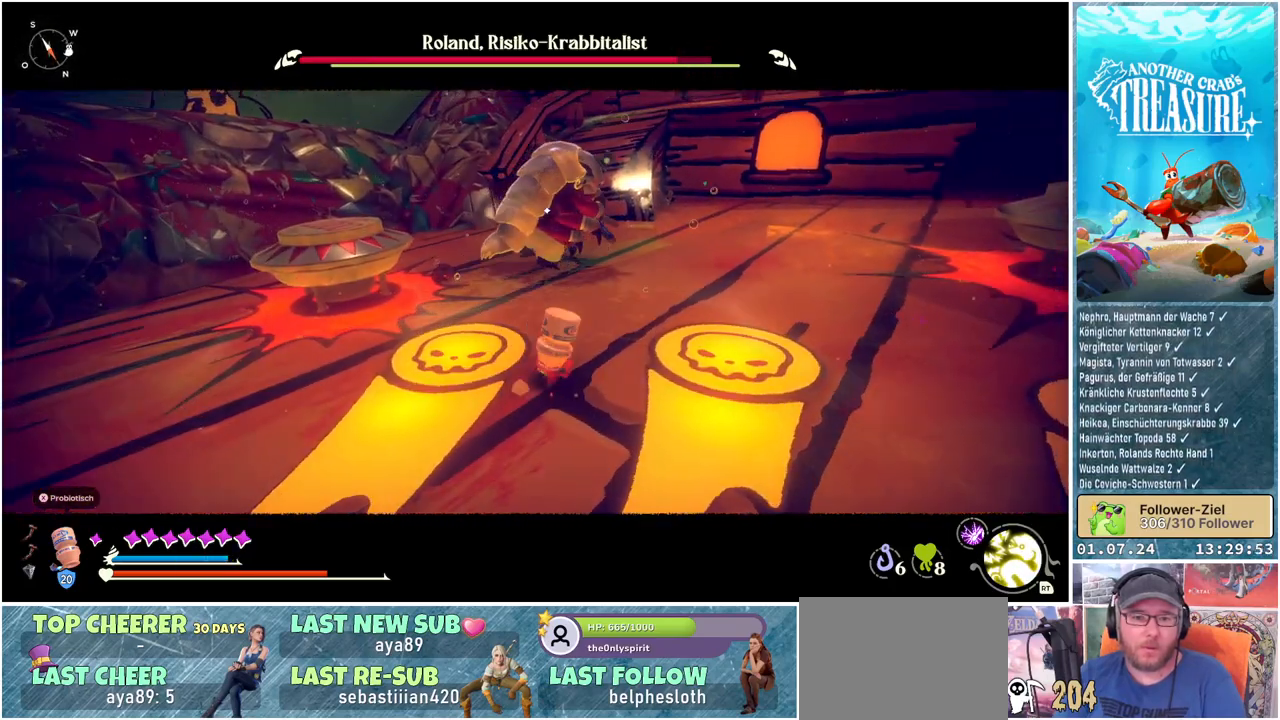
{"buttons": [], "left_stick": "up-right", "right_stick": "center", "events": [[500, "L1", "up"]]}
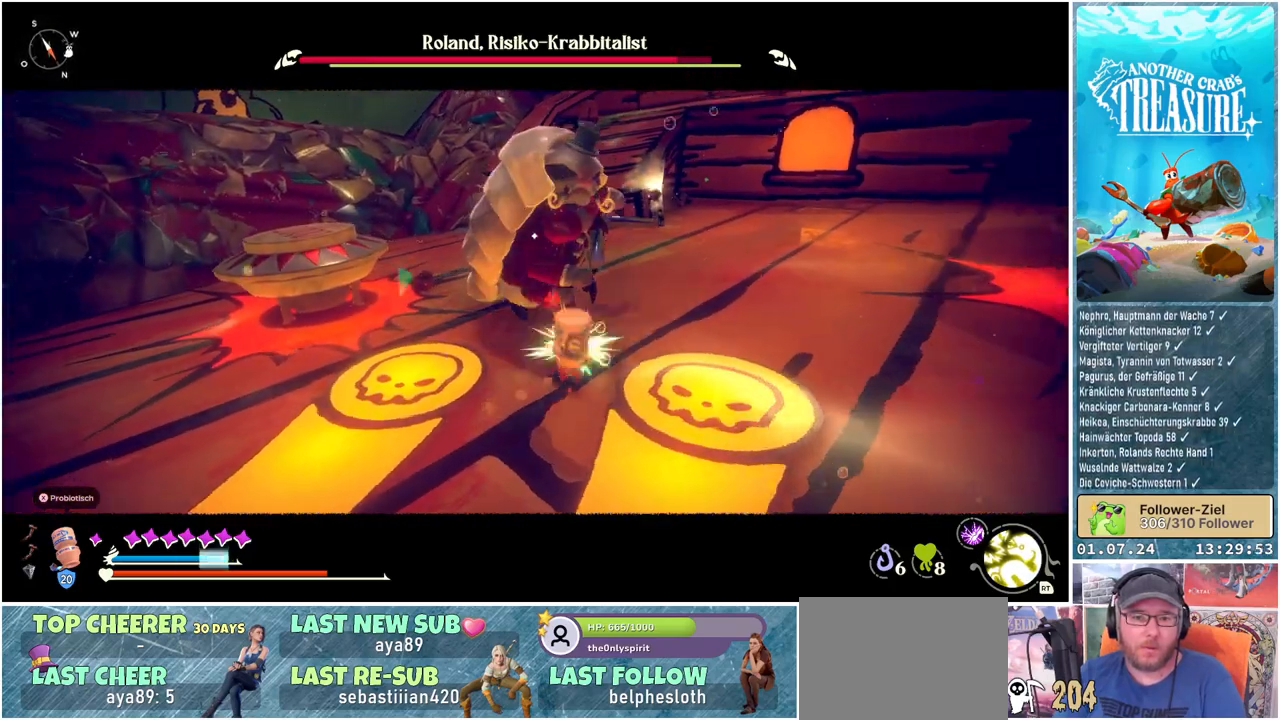
{"buttons": [], "left_stick": "up-right", "right_stick": "center", "events": []}
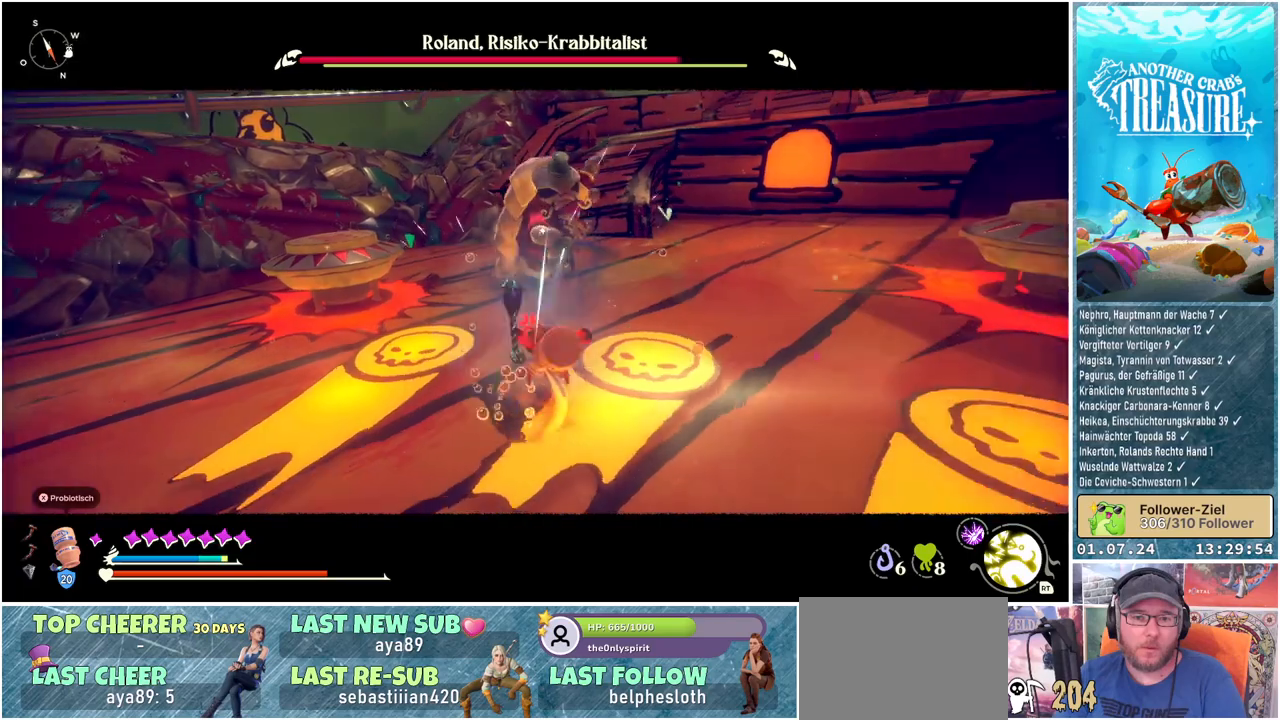
{"buttons": ["L1"], "left_stick": "up-right", "right_stick": "center", "events": [[17, "L1", "down"]]}
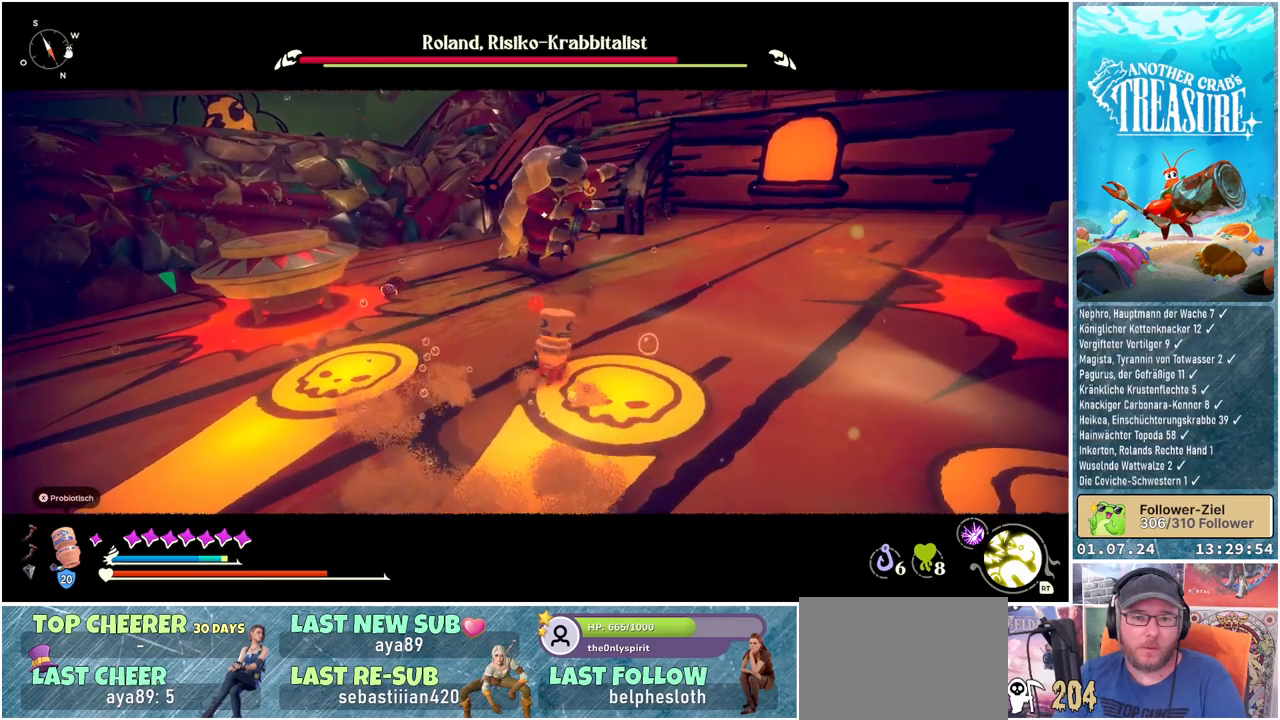
{"buttons": ["L1"], "left_stick": "up-right", "right_stick": "center", "events": []}
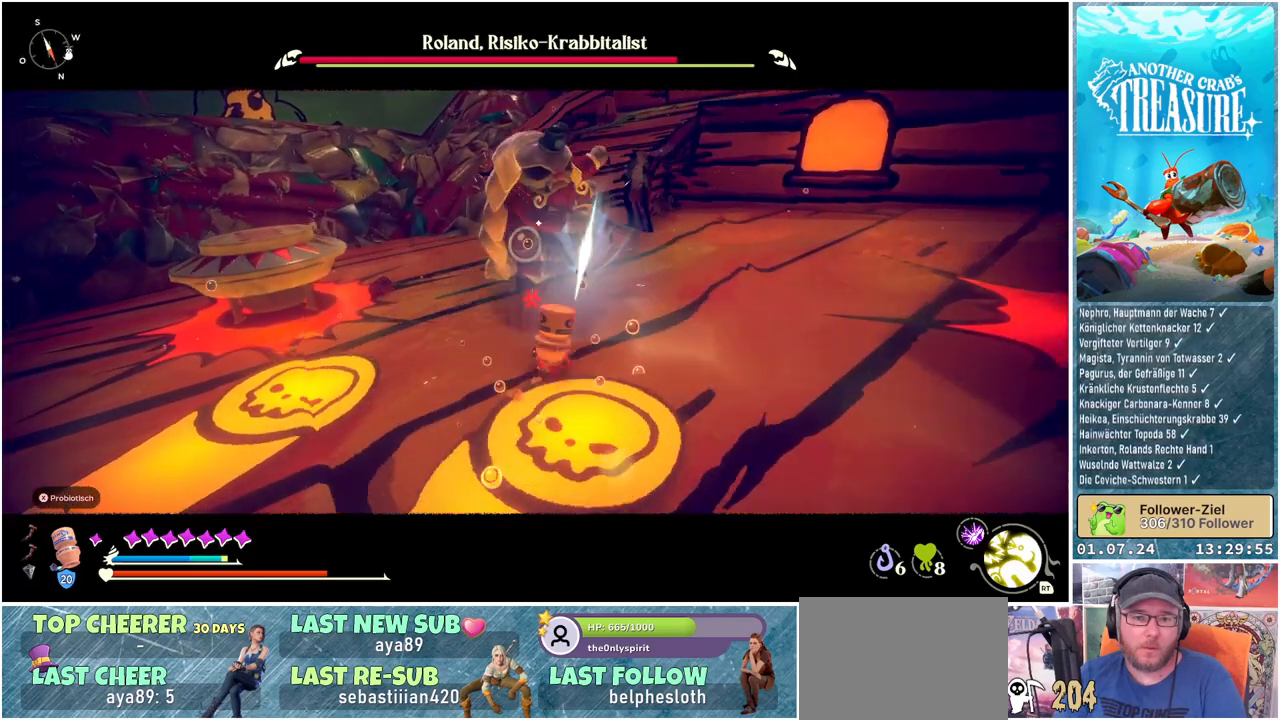
{"buttons": [], "left_stick": "up-right", "right_stick": "center", "events": [[283, "L1", "up"]]}
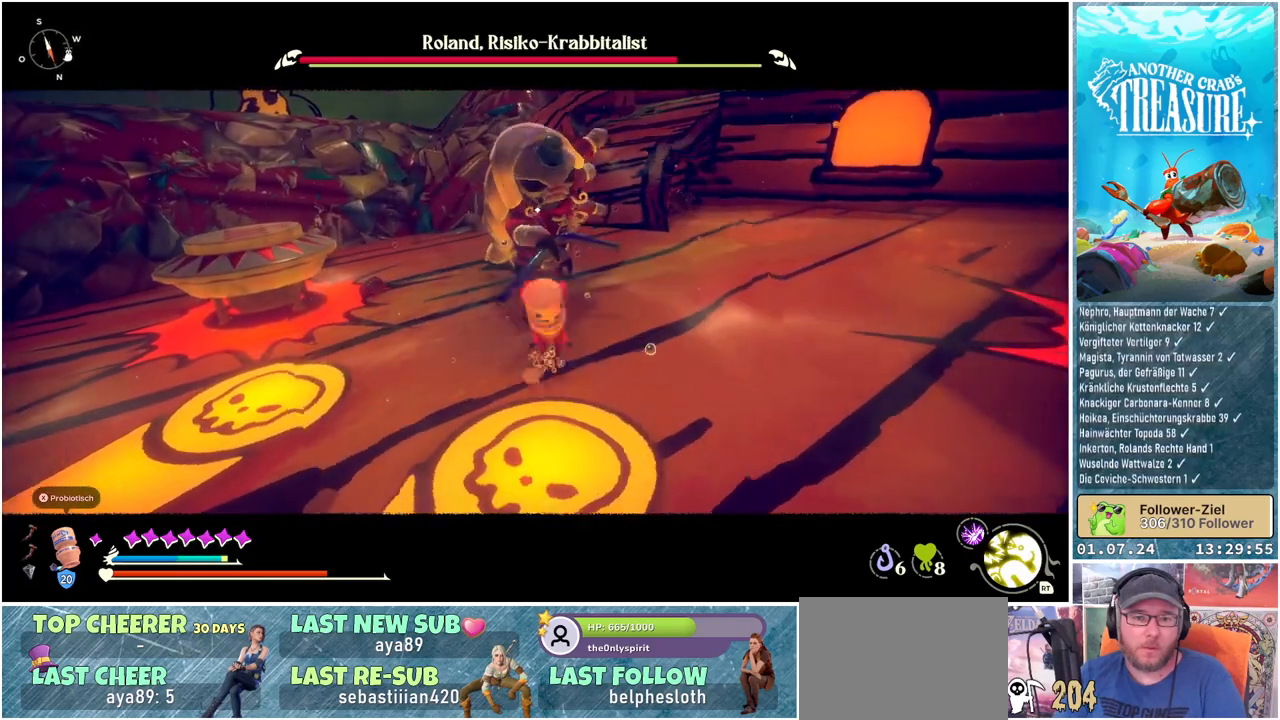
{"buttons": ["L1"], "left_stick": "up-right", "right_stick": "center", "events": [[283, "L1", "down"]]}
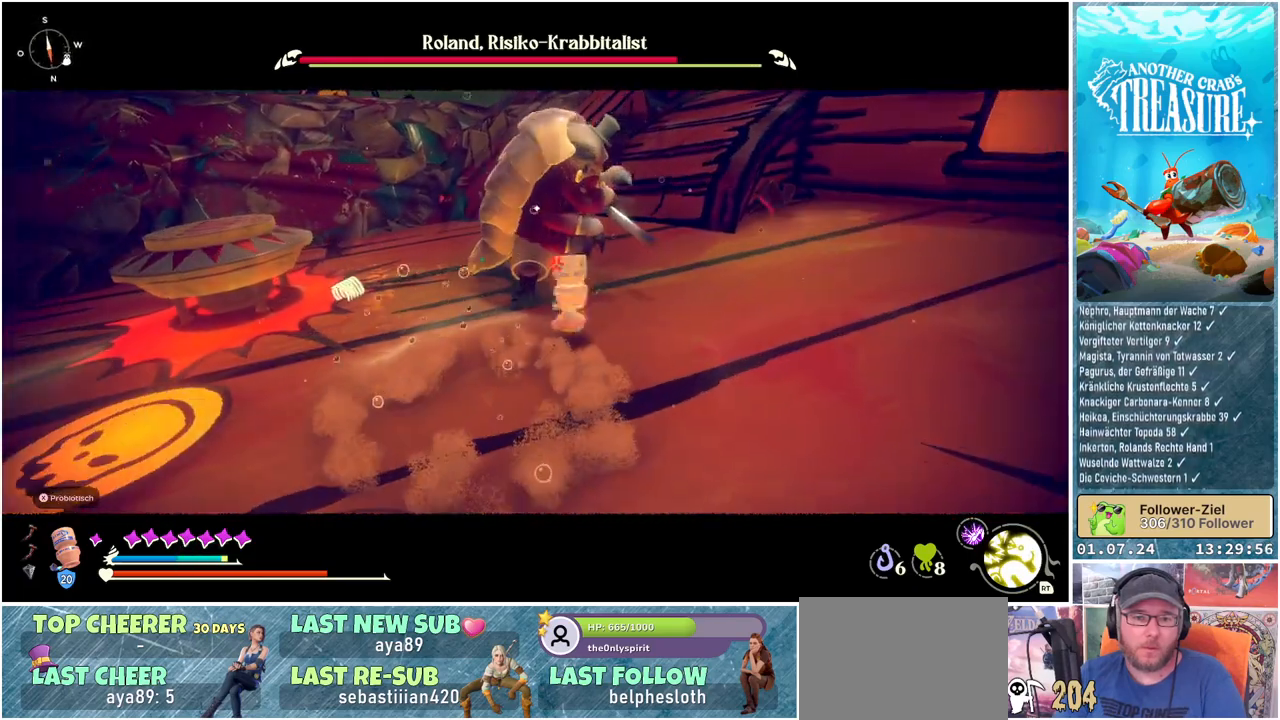
{"buttons": [], "left_stick": "up-right", "right_stick": "center", "events": [[167, "L1", "up"]]}
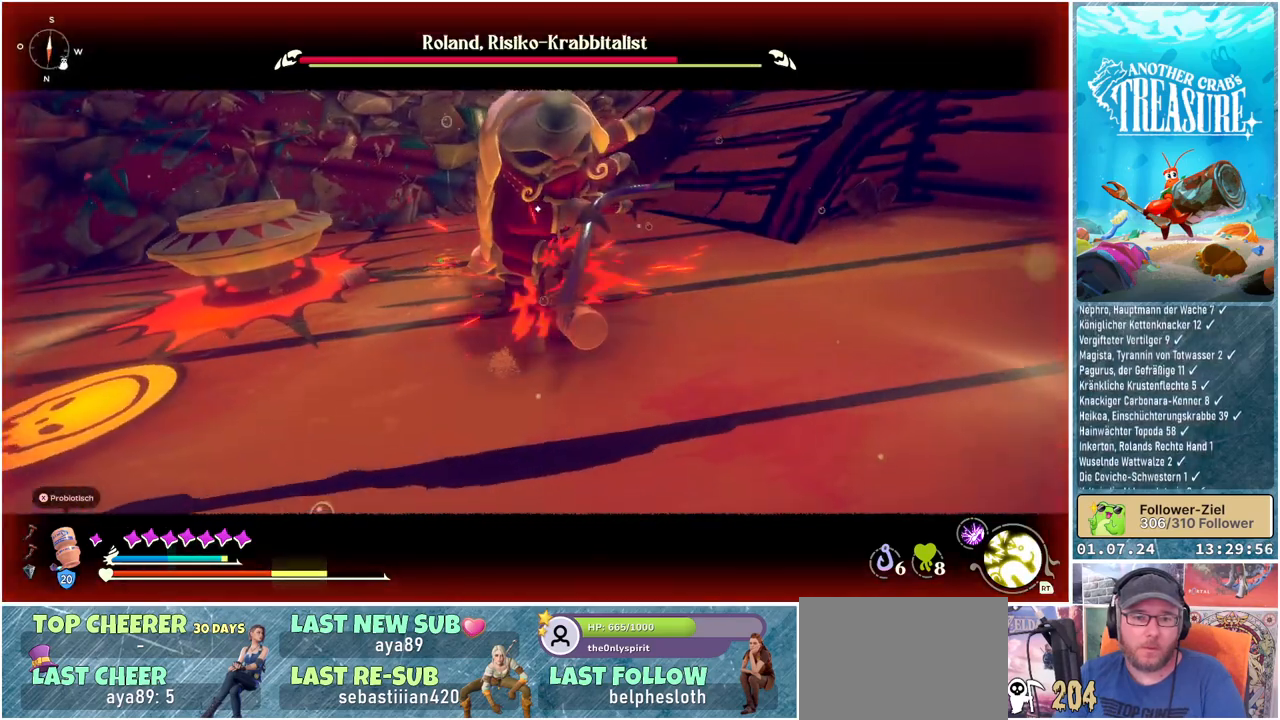
{"buttons": ["R1"], "left_stick": "up-right", "right_stick": "center", "events": [[467, "R1", "down"]]}
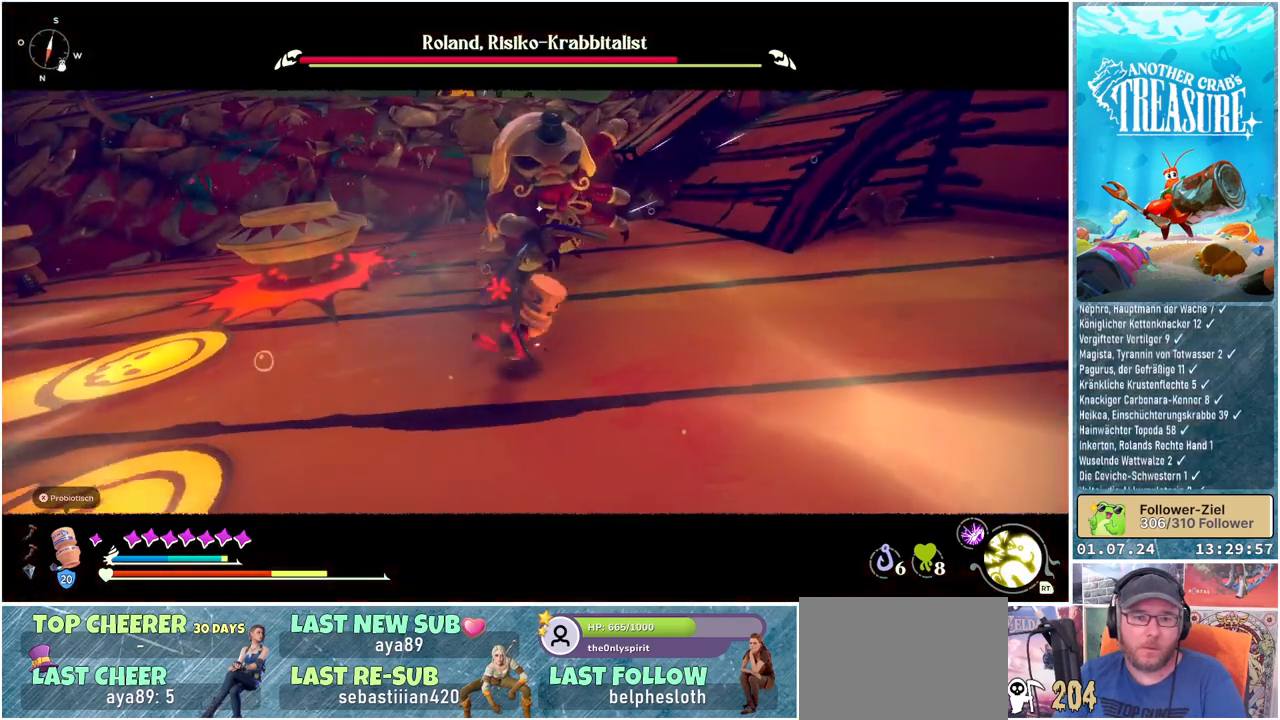
{"buttons": [], "left_stick": "center", "right_stick": "center", "events": [[83, "R1", "up"], [100, "left_stick", "center"], [200, "R1", "down"], [300, "R1", "up"], [383, "R1", "down"], [467, "R1", "up"]]}
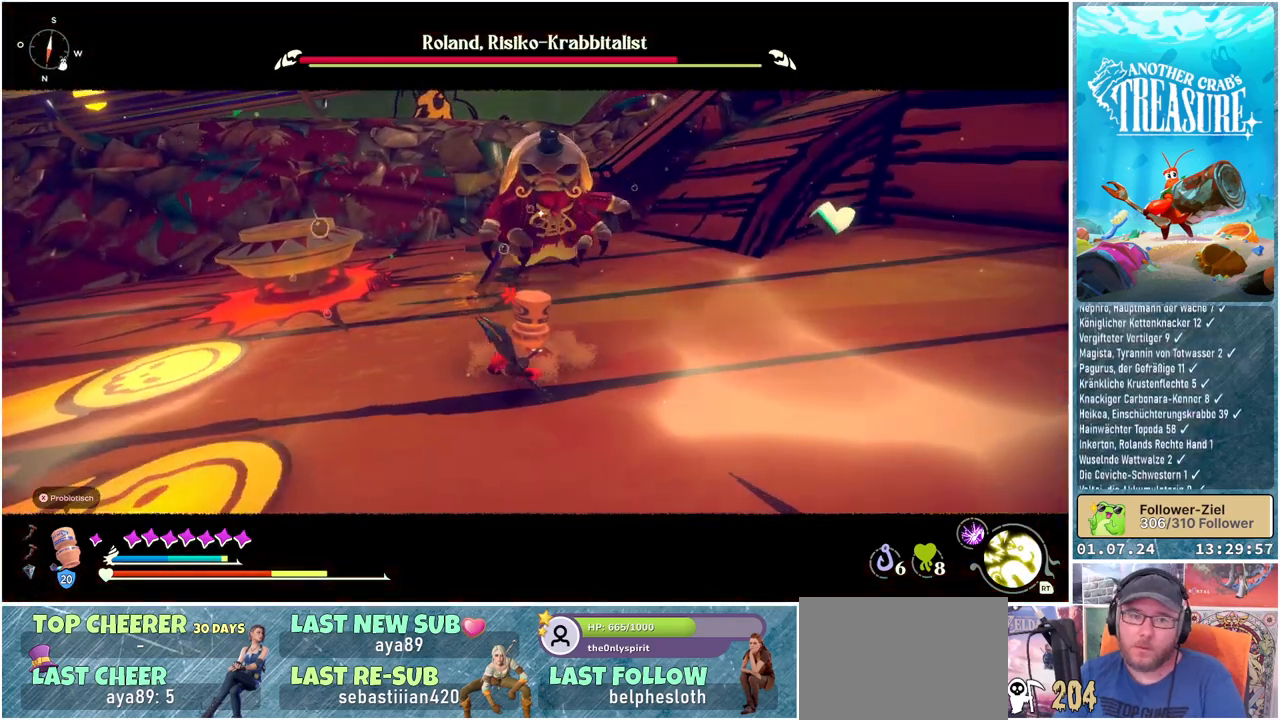
{"buttons": ["R1"], "left_stick": "center", "right_stick": "center", "events": [[67, "R1", "down"], [150, "R1", "up"], [267, "R1", "down"], [367, "R1", "up"], [500, "R1", "down"]]}
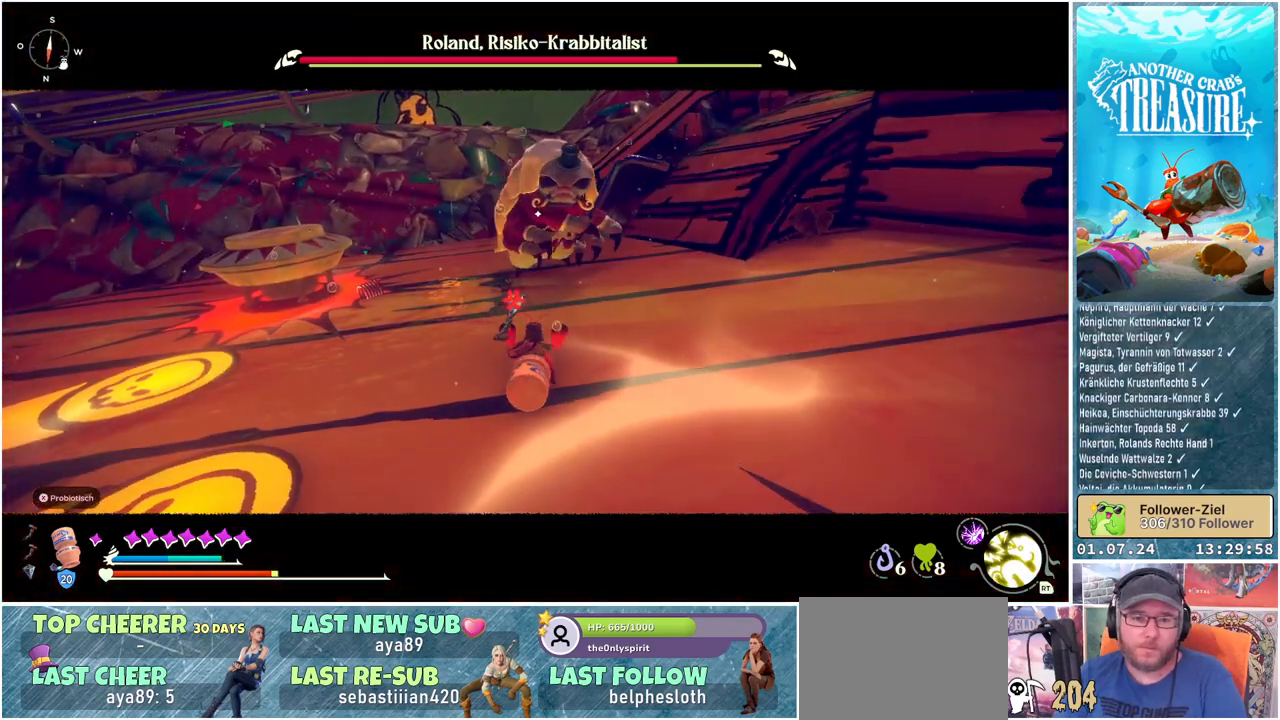
{"buttons": ["R1"], "left_stick": "center", "right_stick": "center", "events": [[133, "R1", "up"], [250, "R1", "down"], [383, "R1", "up"], [500, "R1", "down"]]}
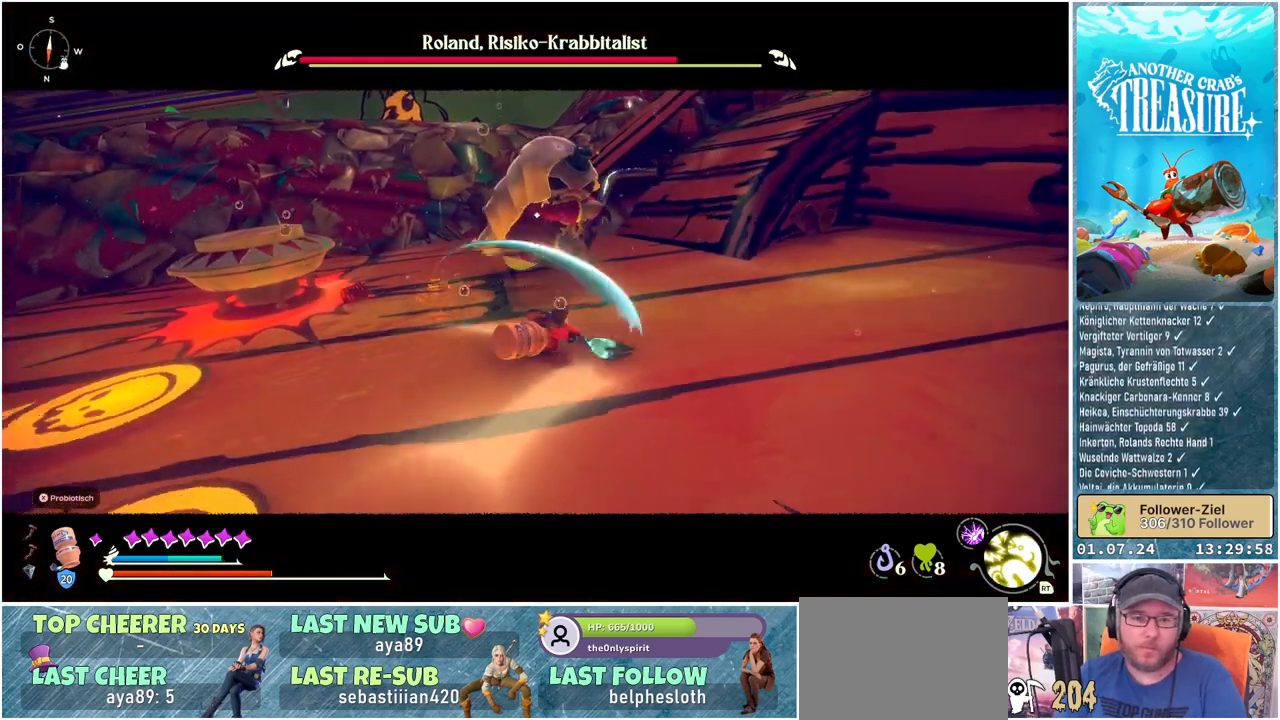
{"buttons": ["R1"], "left_stick": "center", "right_stick": "center", "events": [[133, "R1", "up"], [233, "R1", "down"], [333, "R1", "up"], [417, "R1", "down"]]}
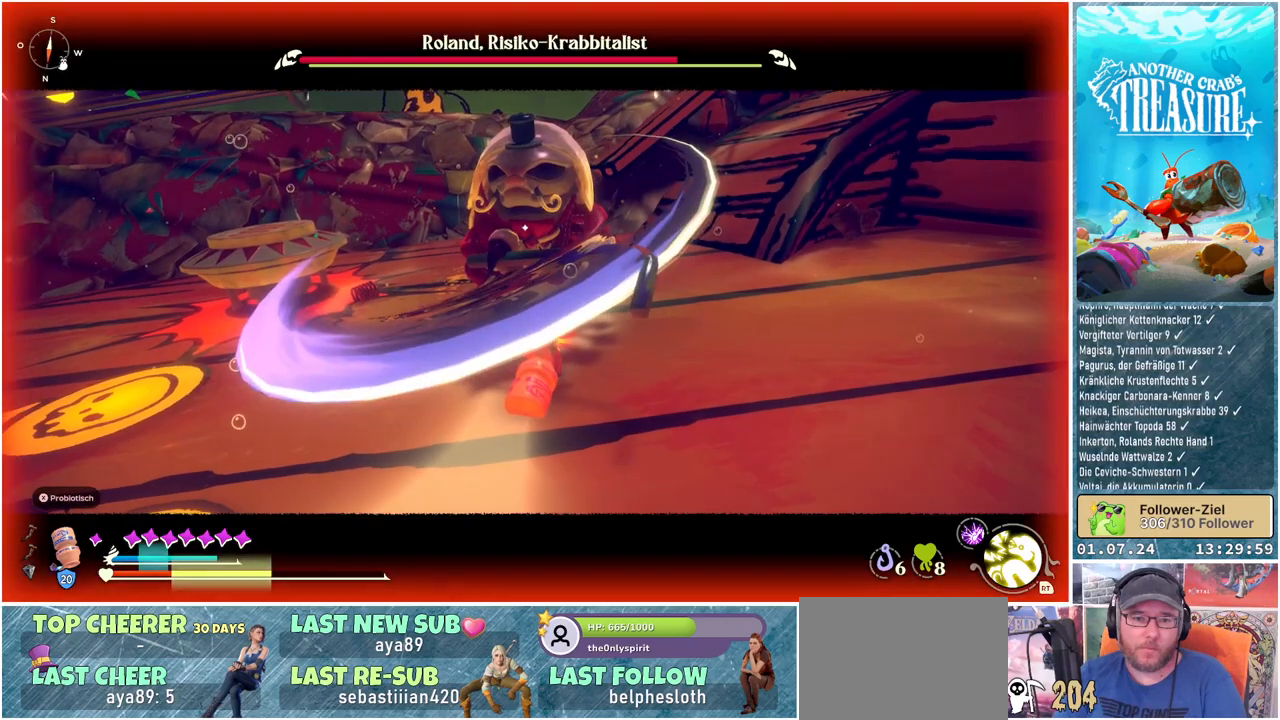
{"buttons": ["L1"], "left_stick": "up-right", "right_stick": "center", "events": [[17, "R1", "up"], [100, "R1", "down"], [167, "left_stick", "right"], [200, "R1", "up"], [317, "L1", "down"], [383, "left_stick", "up-right"]]}
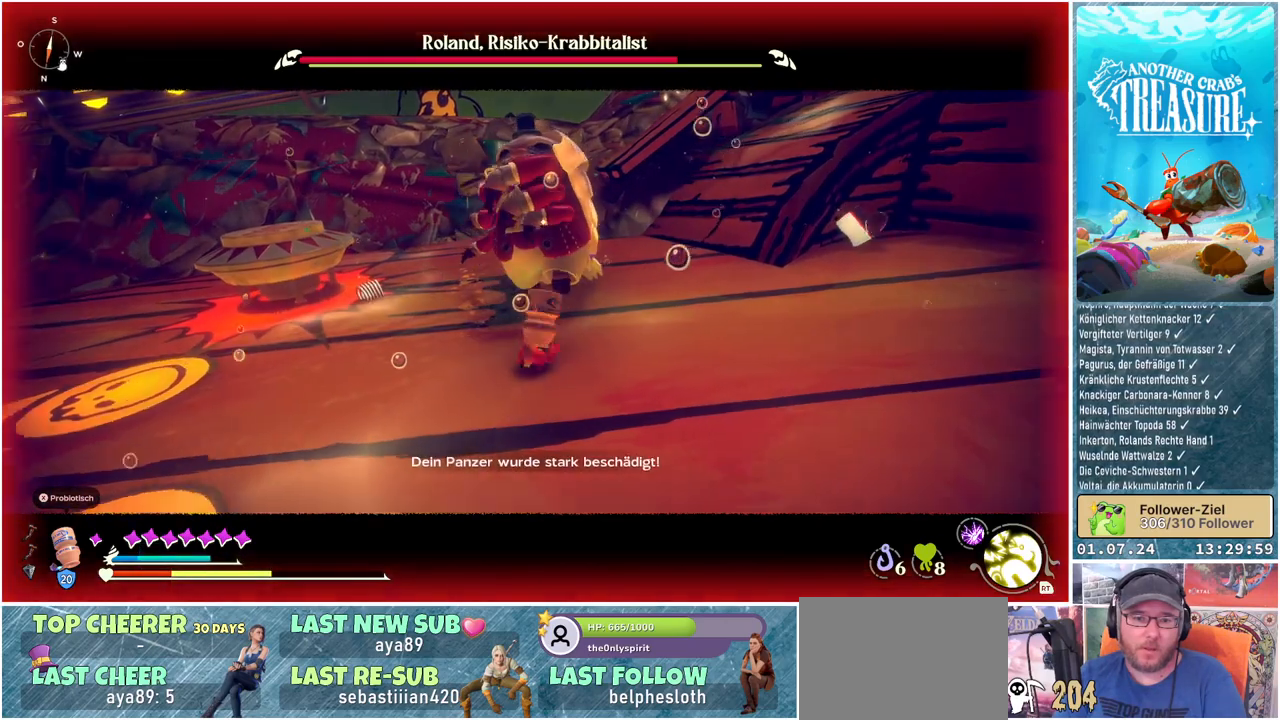
{"buttons": [], "left_stick": "up-right", "right_stick": "center", "events": [[350, "L1", "up"]]}
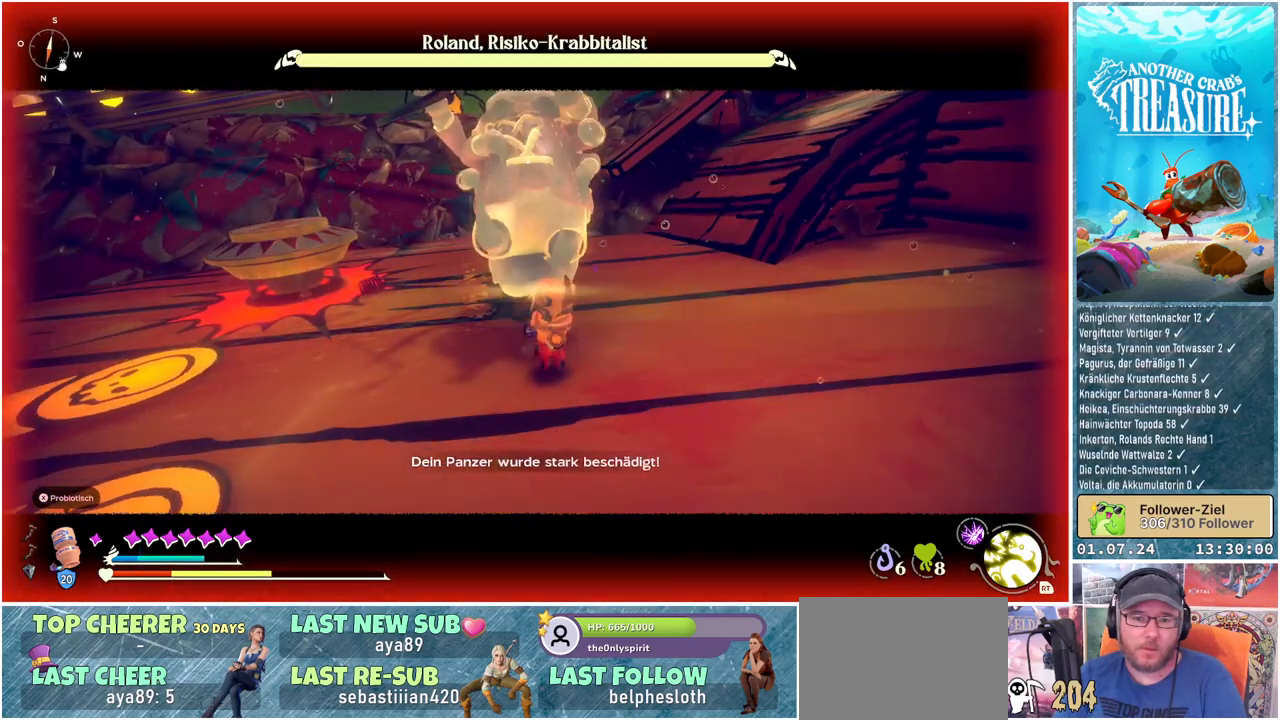
{"buttons": [], "left_stick": "up", "right_stick": "center", "events": [[383, "left_stick", "up"]]}
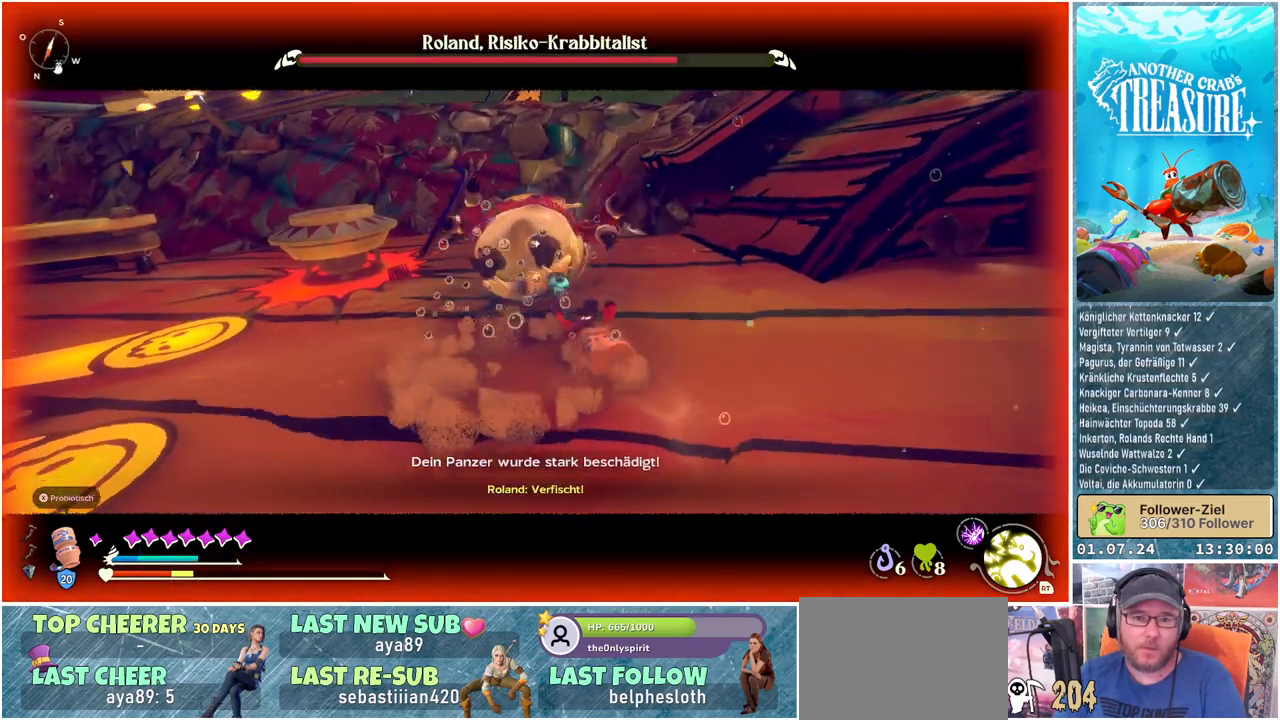
{"buttons": [], "left_stick": "up", "right_stick": "center", "events": [[367, "R1", "down"], [500, "R1", "up"]]}
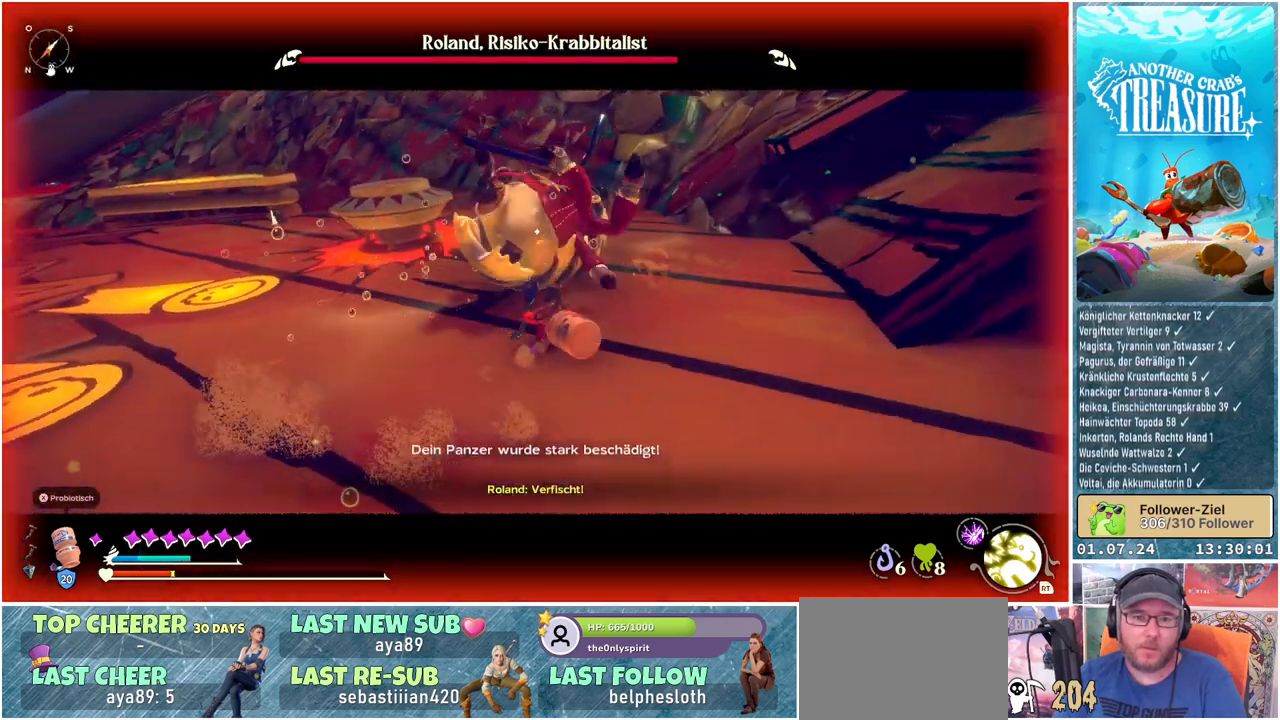
{"buttons": [], "left_stick": "center", "right_stick": "center", "events": [[100, "left_stick", "center"]]}
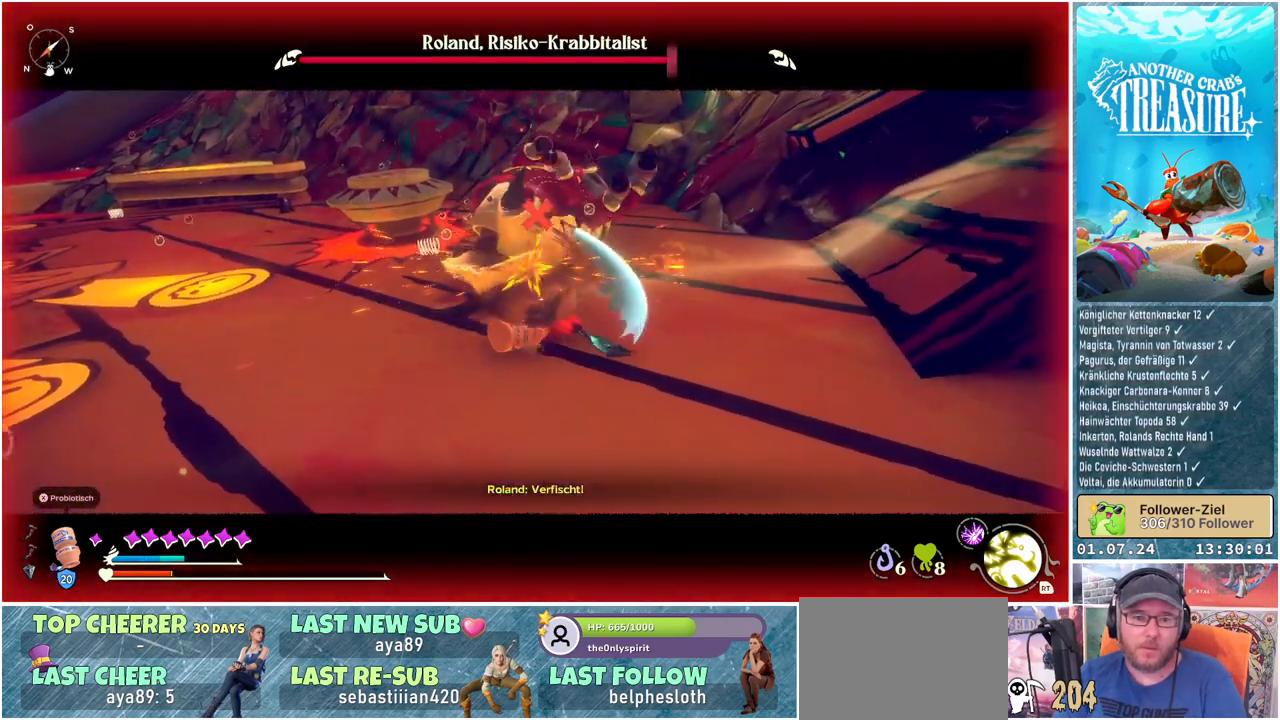
{"buttons": ["R1"], "left_stick": "center", "right_stick": "center", "events": [[117, "R1", "down"]]}
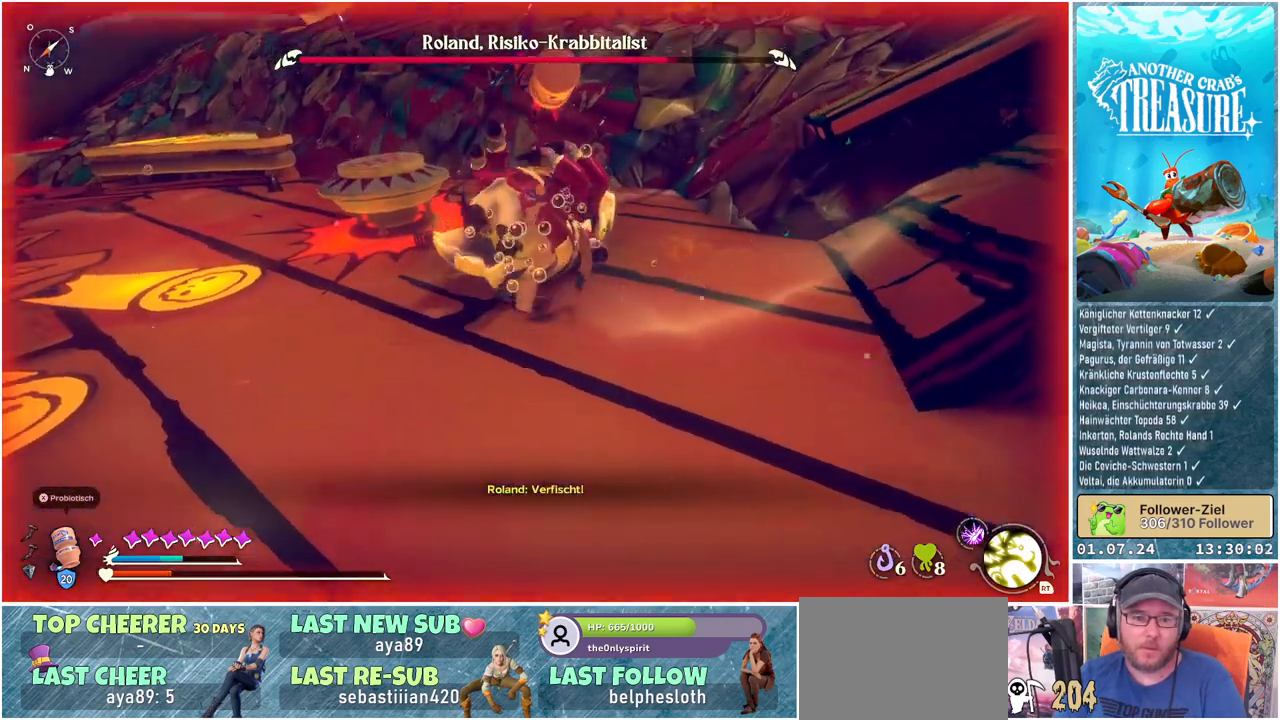
{"buttons": ["R1"], "left_stick": "center", "right_stick": "center", "events": []}
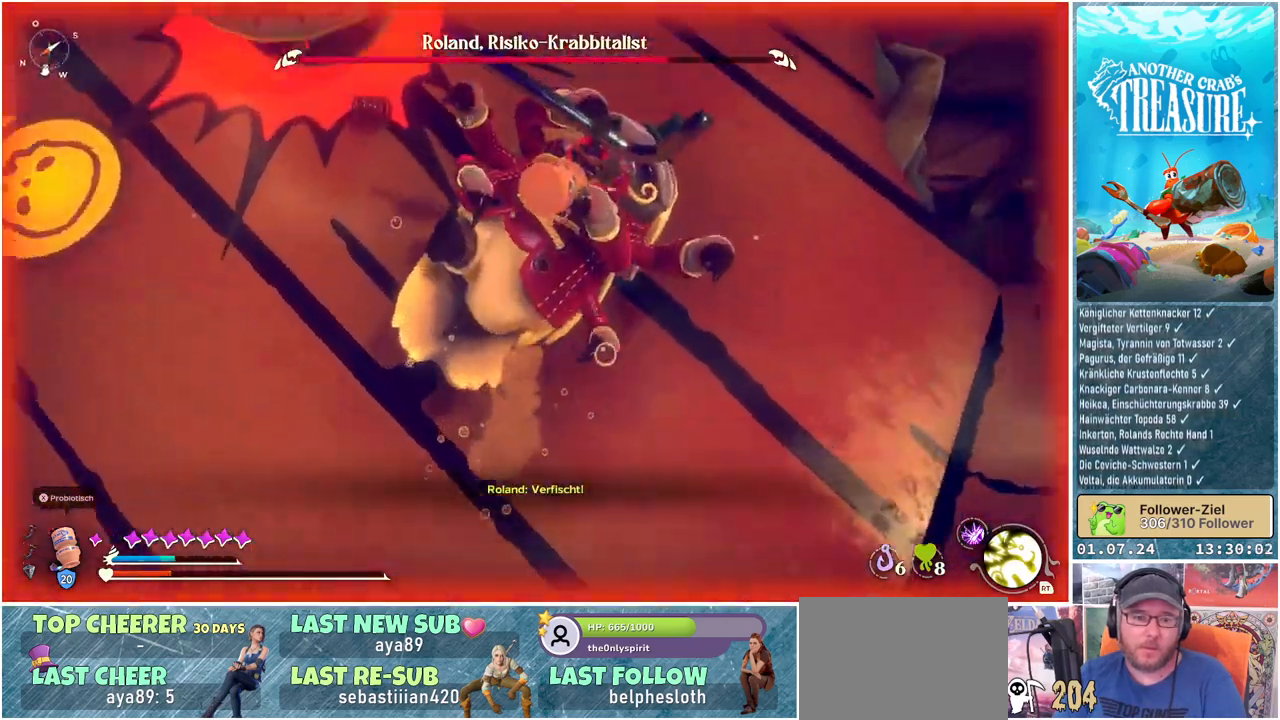
{"buttons": ["R1"], "left_stick": "center", "right_stick": "center", "events": []}